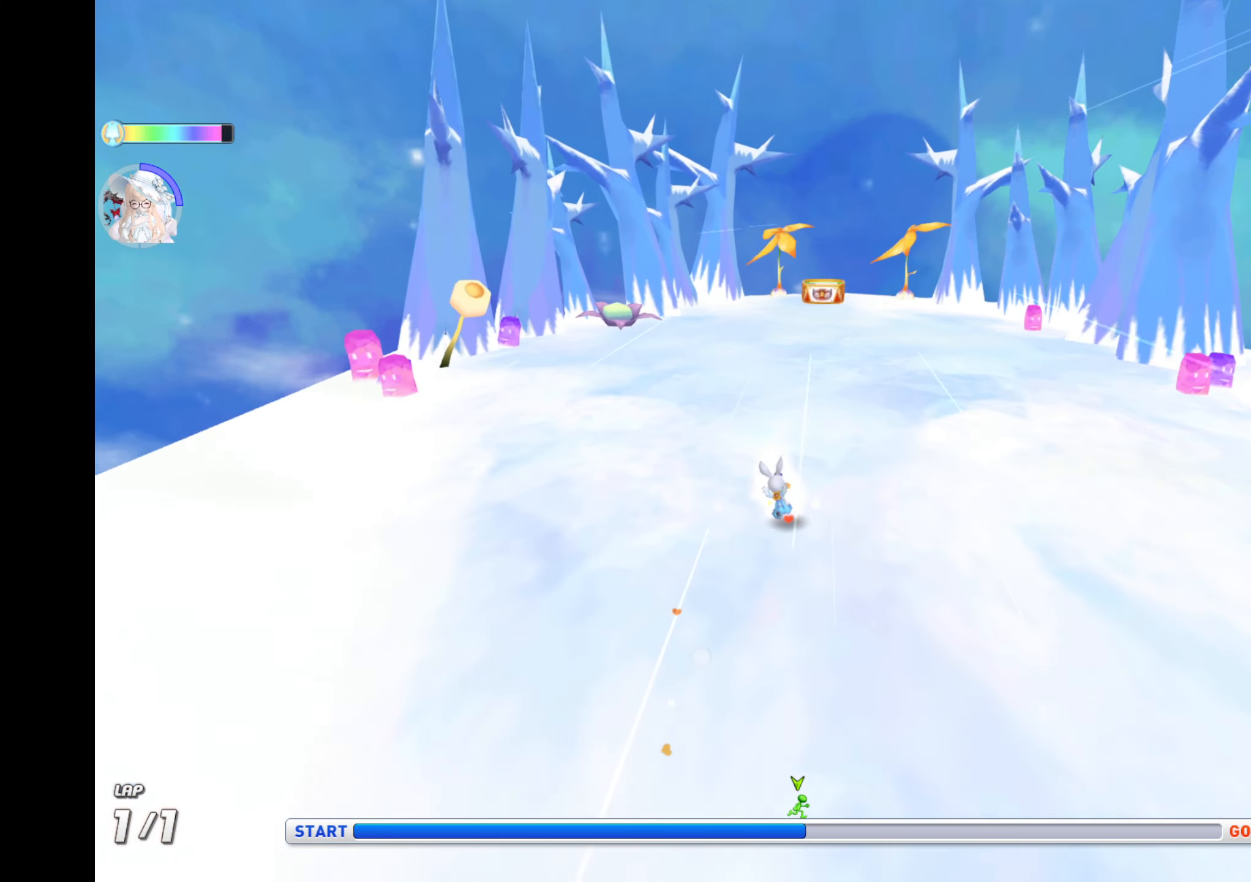
Gameplay with keyboard; each line is a JSON object with the keys held at the frame after it. "events" lists presses ("down") and releases ("up") of "c", "ctrl", "down", "left", "right", "tab", "up", "x" and "z" between this image and that frame as [ms after this image, input, new state], when the widget could be followed in between. No other keys are recorded. Mouse input is not recorded.
{"keys": ["up"], "events": [[117, "right", "down"], [217, "right", "up"]]}
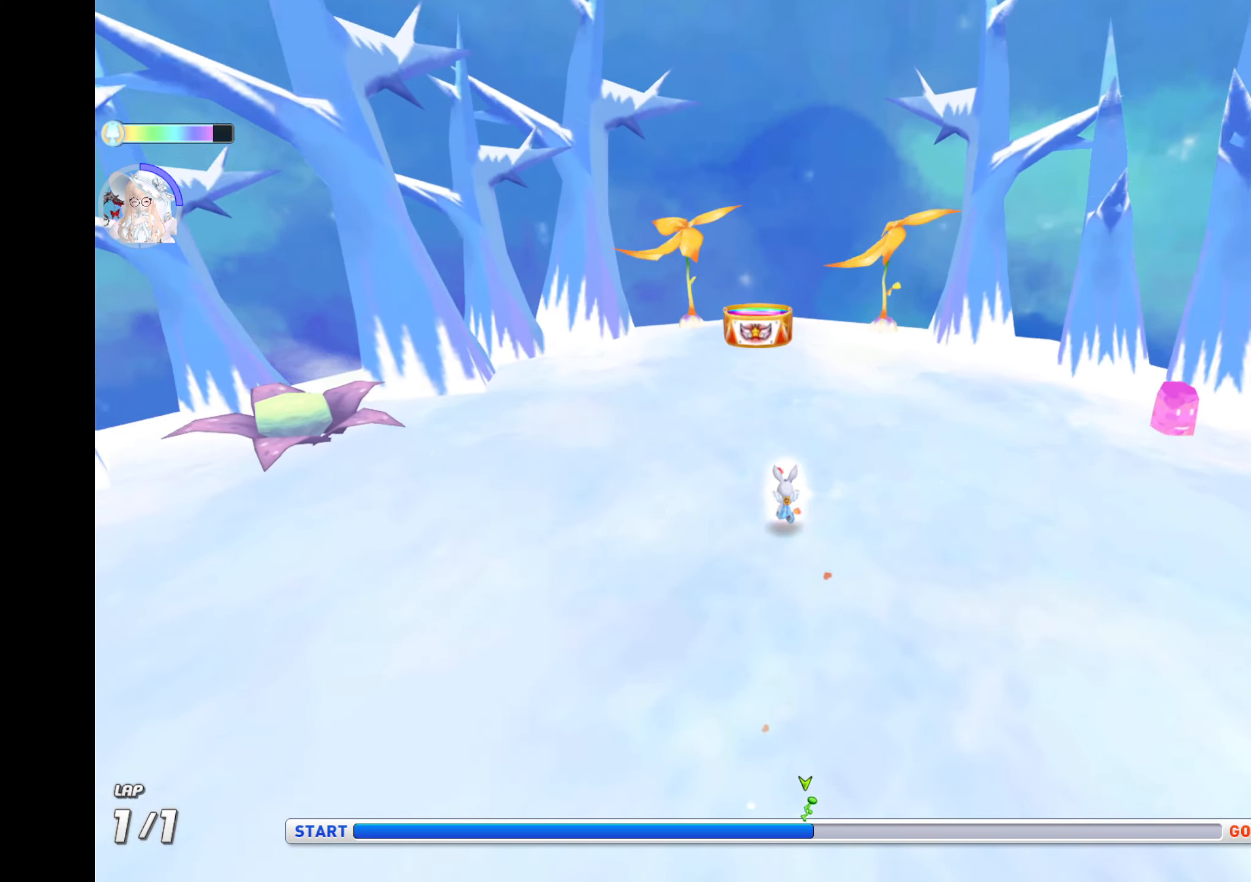
{"keys": ["up"], "events": [[150, "left", "down"], [250, "left", "up"], [383, "ctrl", "down"], [500, "ctrl", "up"]]}
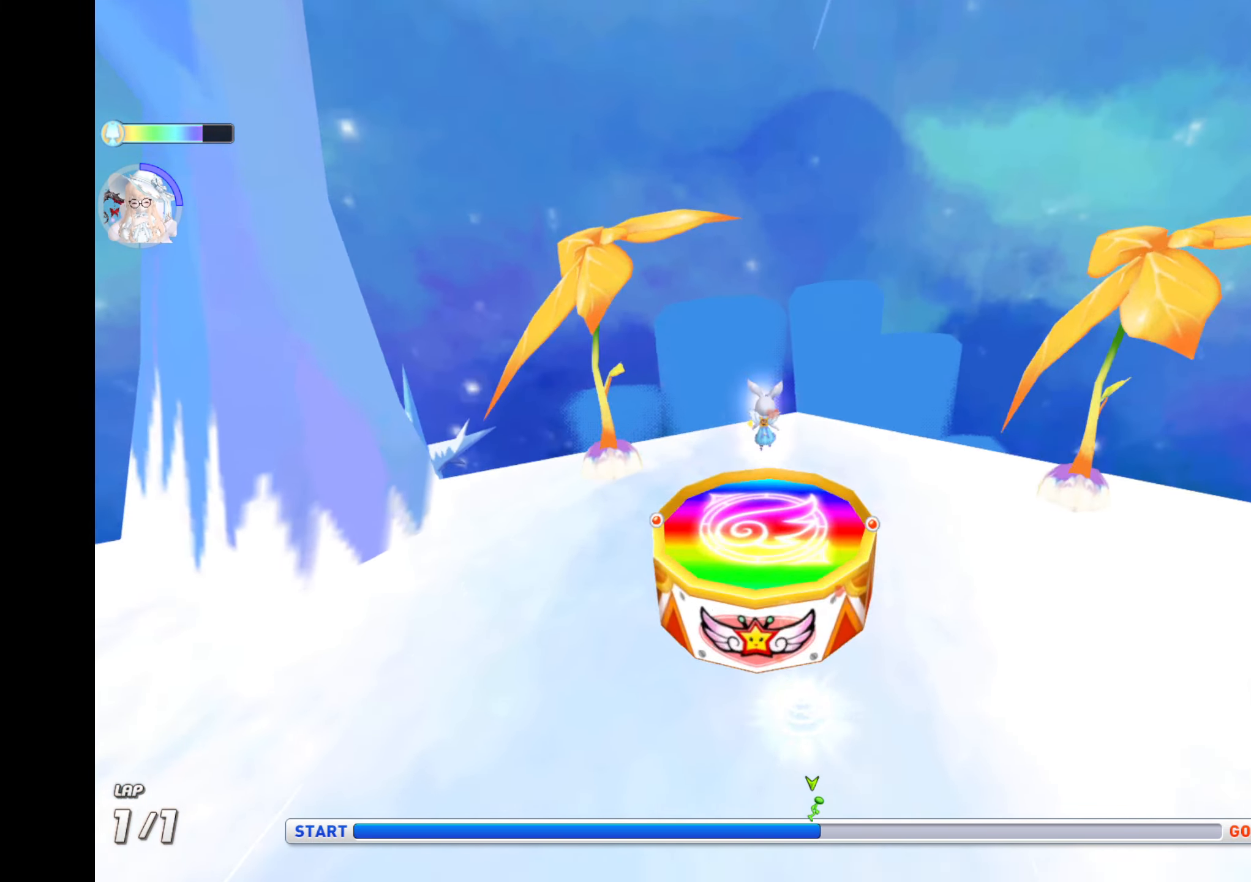
{"keys": ["up"], "events": []}
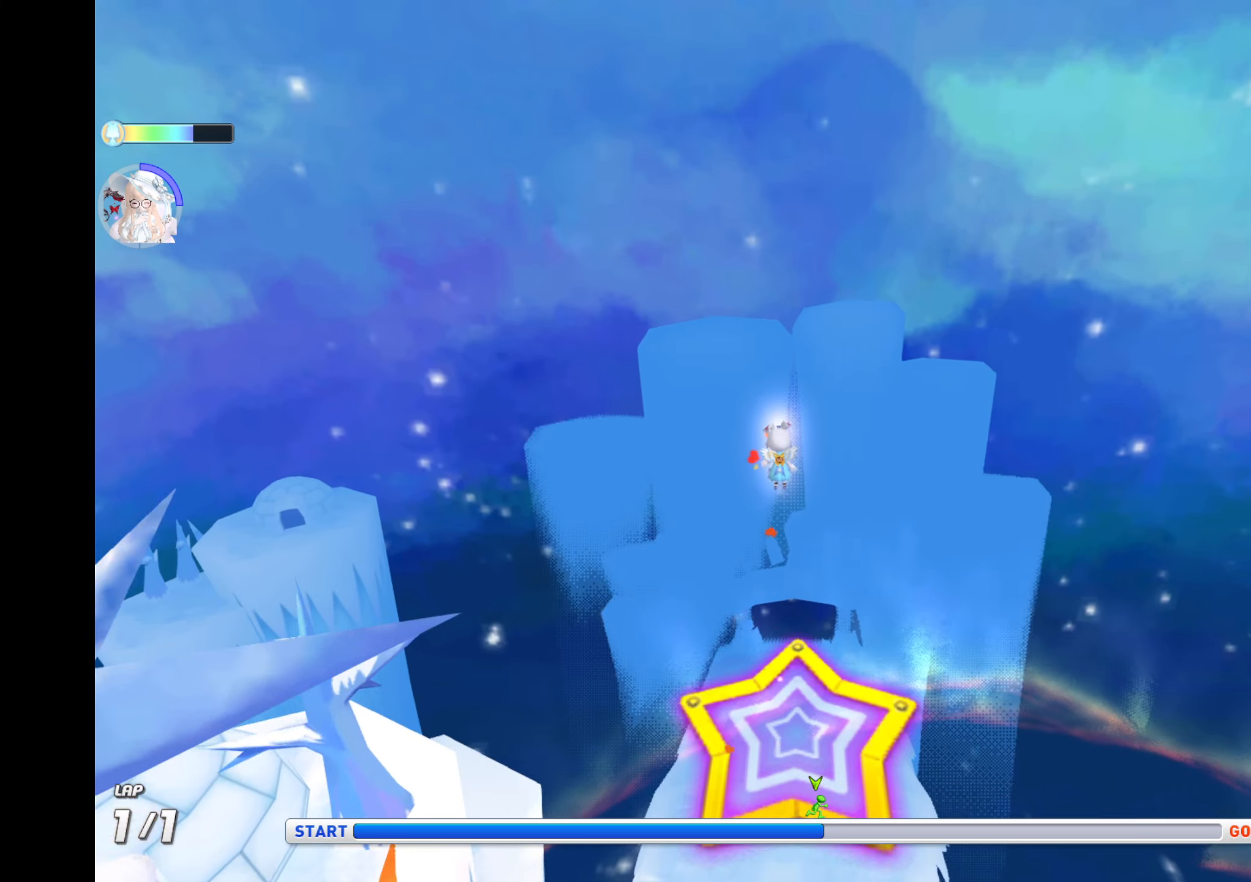
{"keys": ["up"], "events": []}
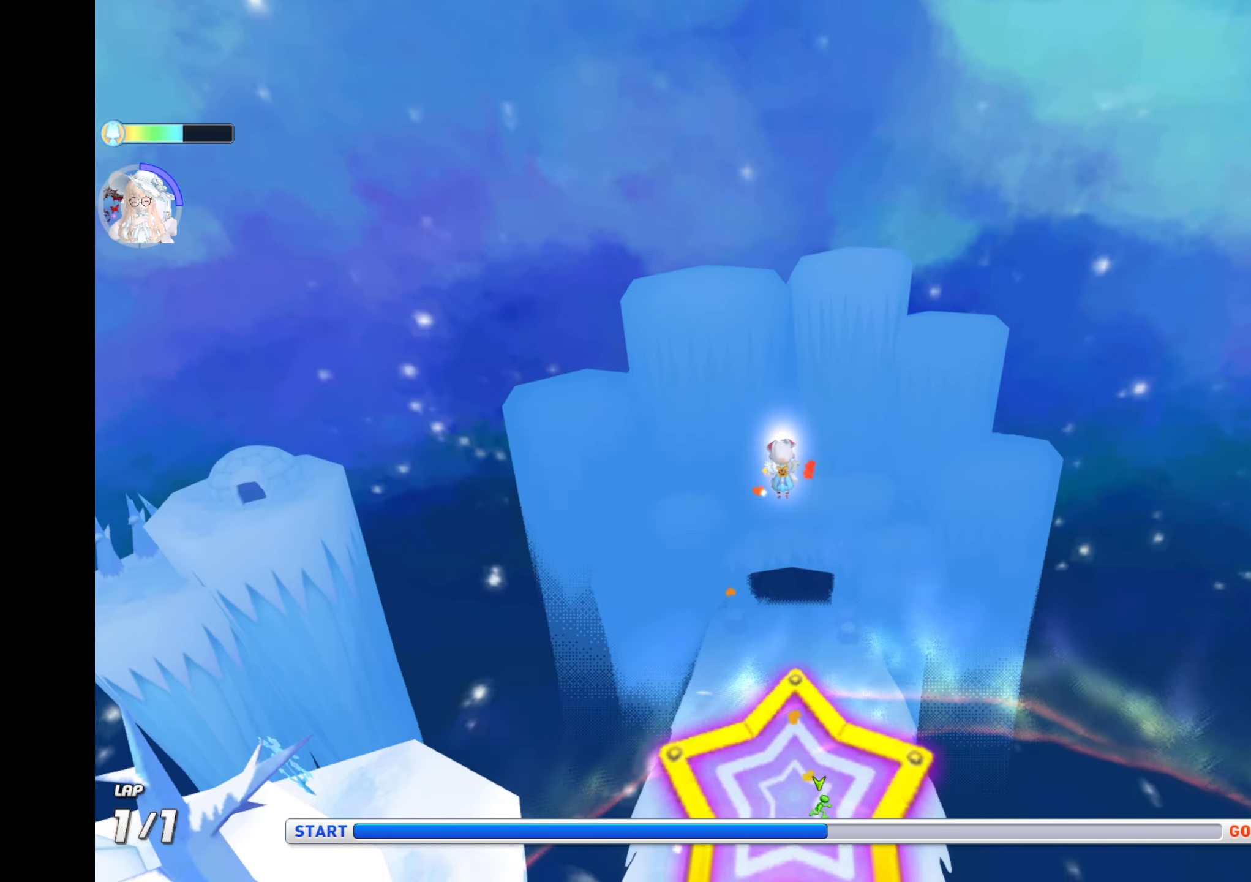
{"keys": ["up"], "events": []}
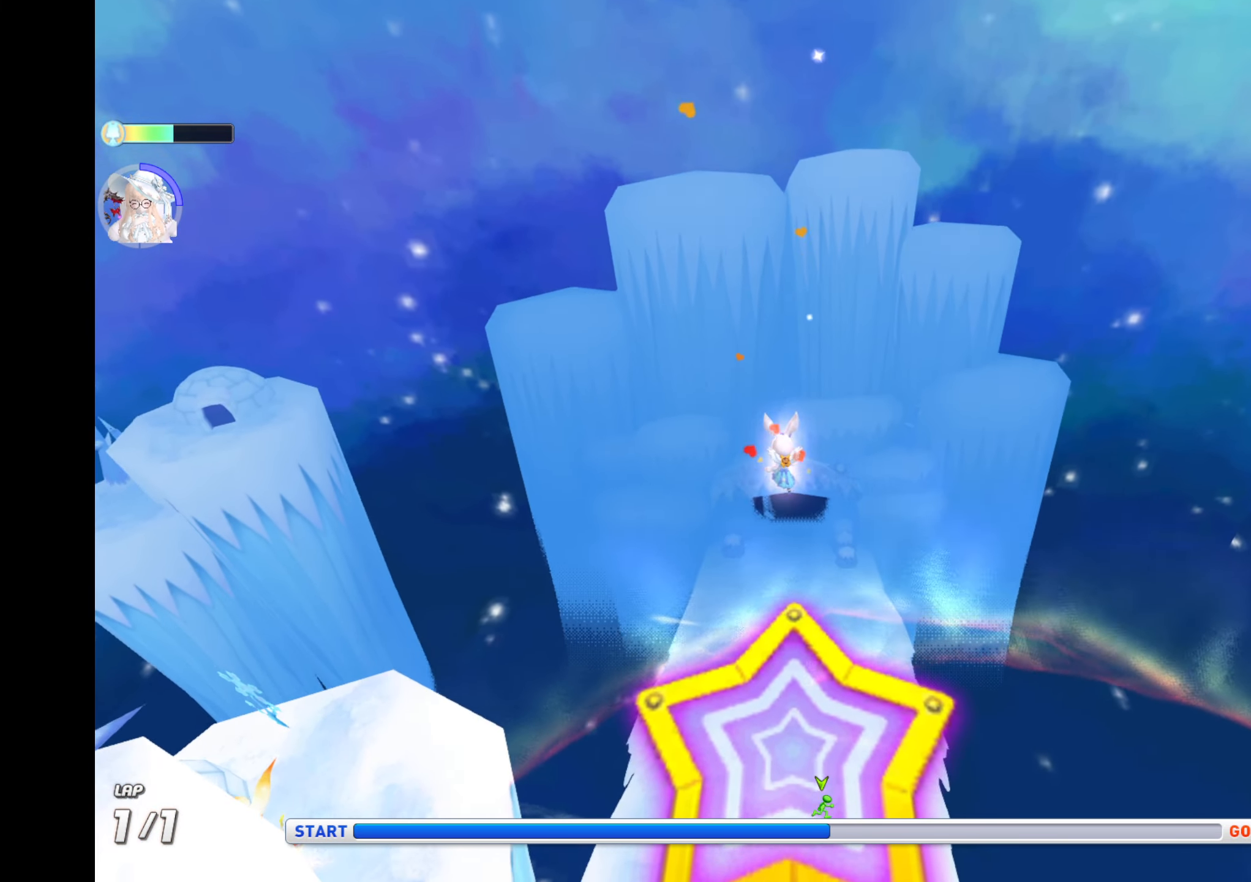
{"keys": ["up"], "events": []}
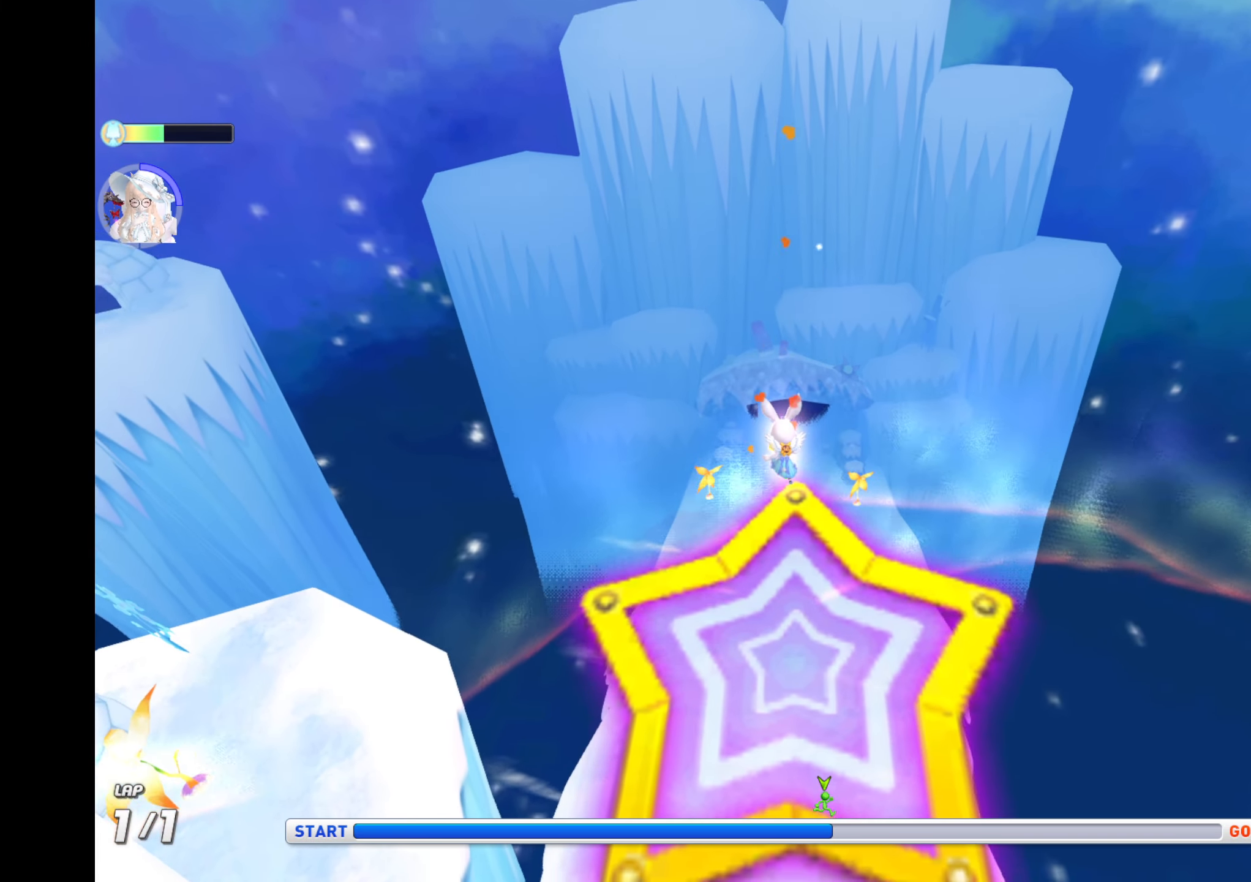
{"keys": ["up"], "events": []}
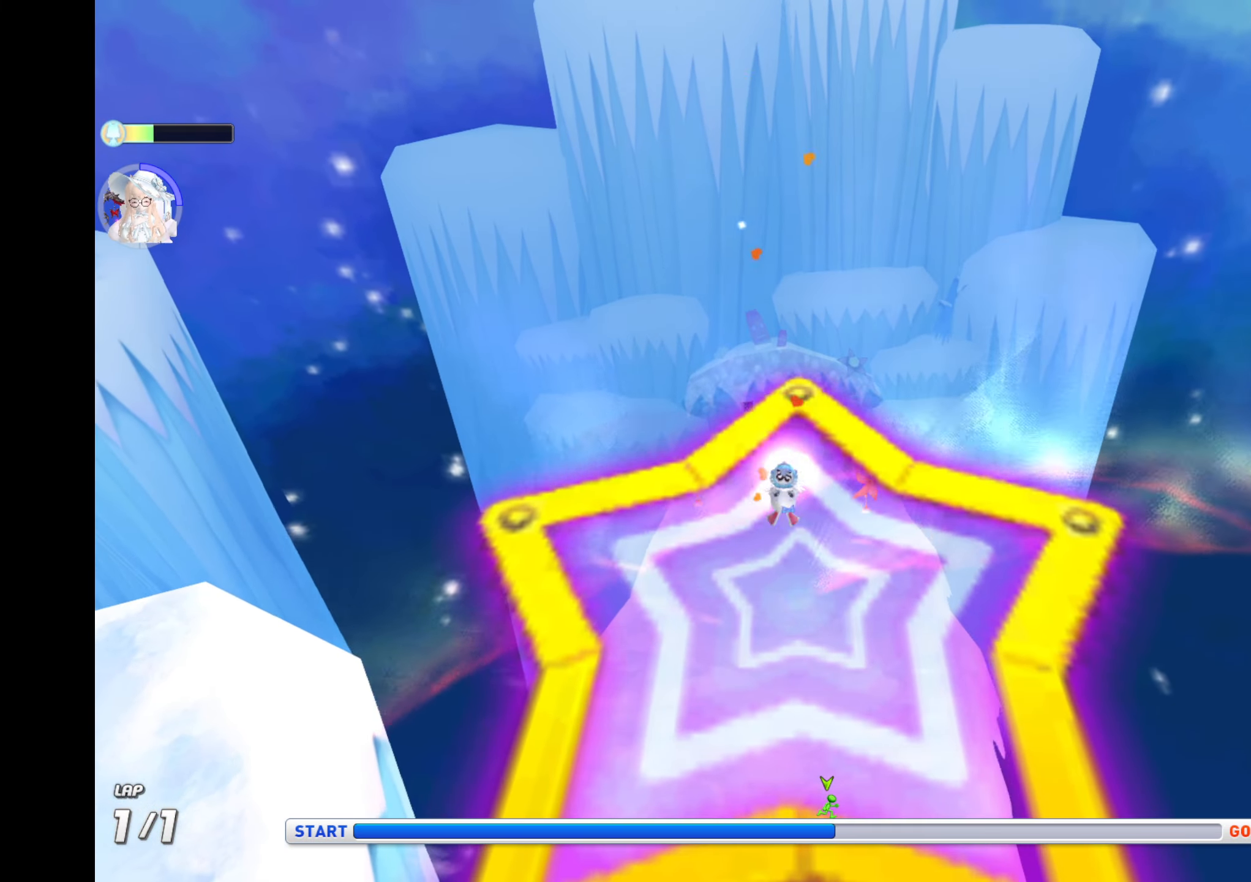
{"keys": ["up"], "events": []}
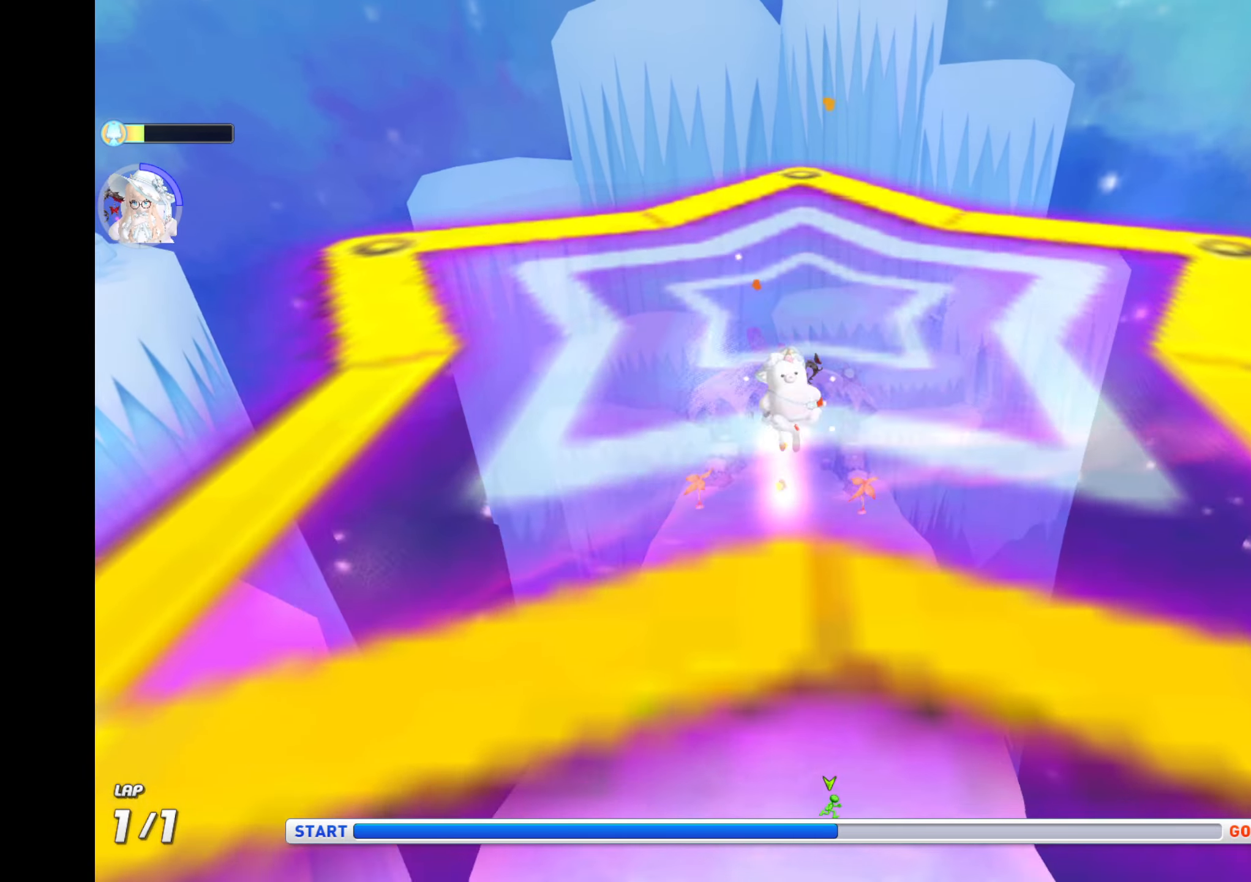
{"keys": ["up"], "events": []}
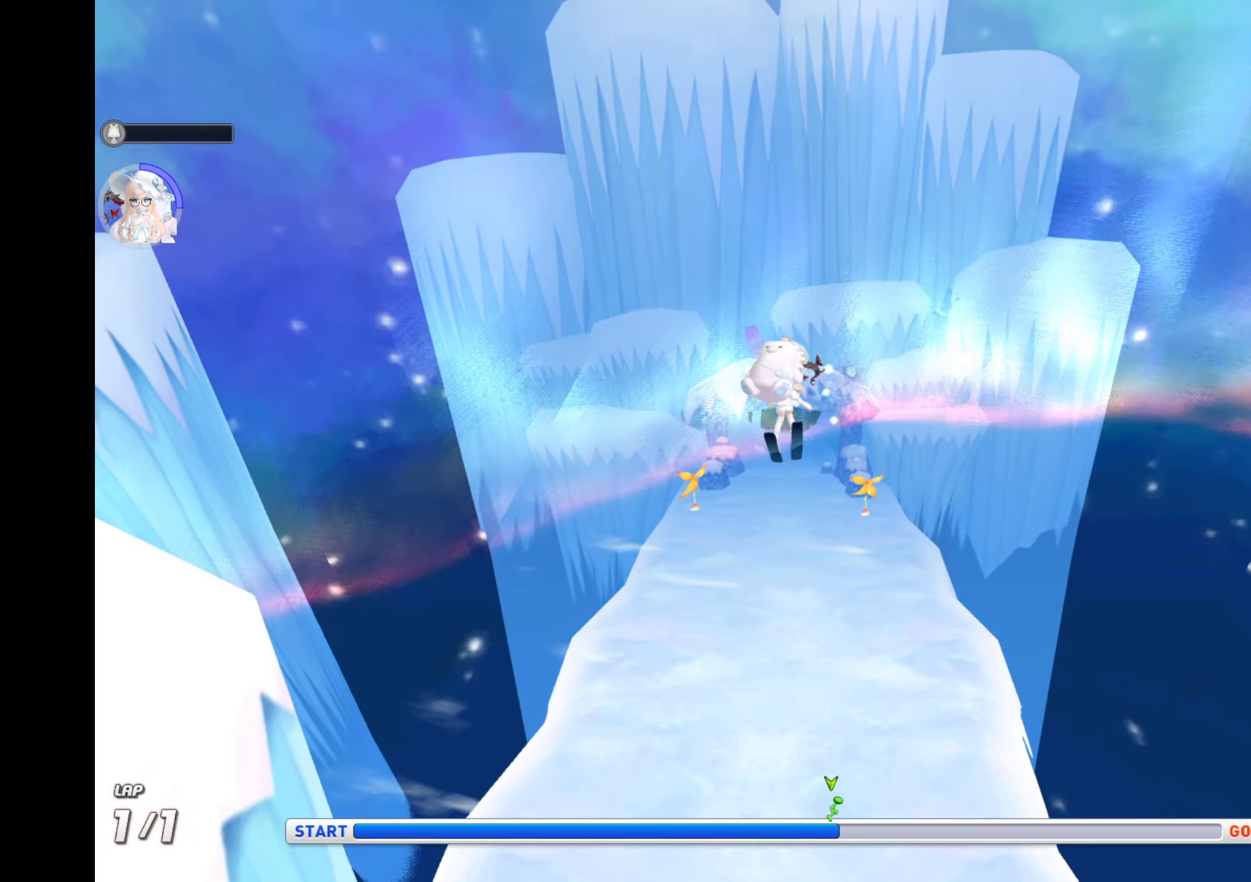
{"keys": ["up"], "events": []}
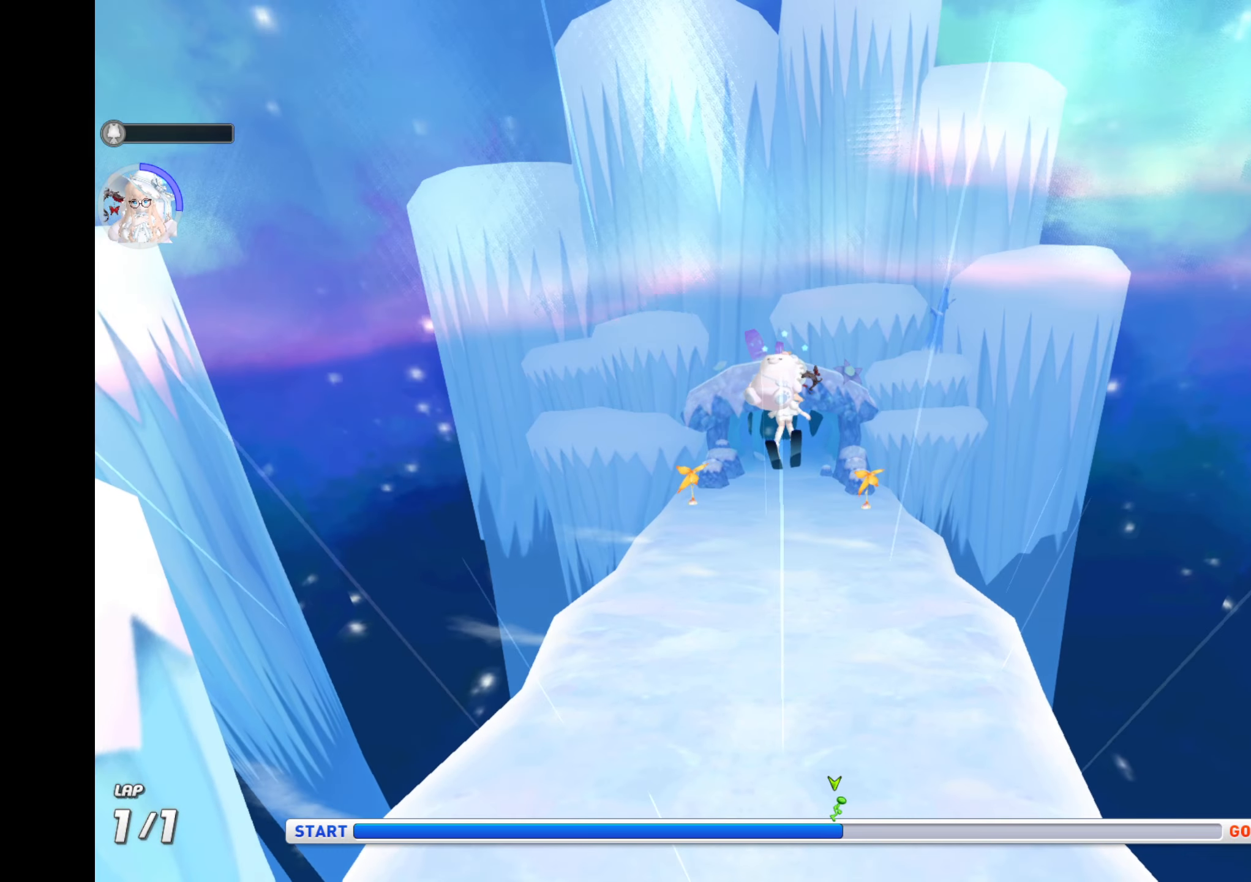
{"keys": ["up"], "events": []}
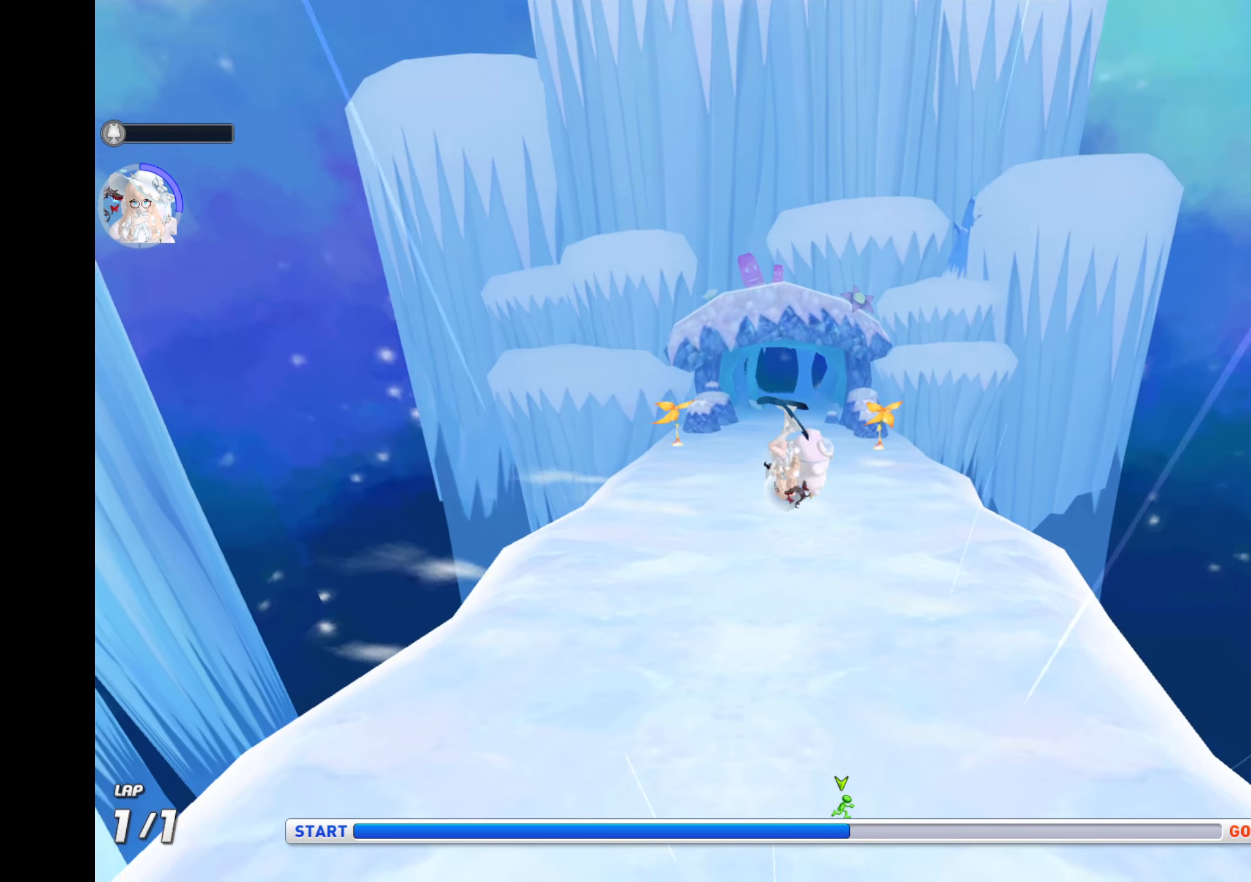
{"keys": ["up"], "events": []}
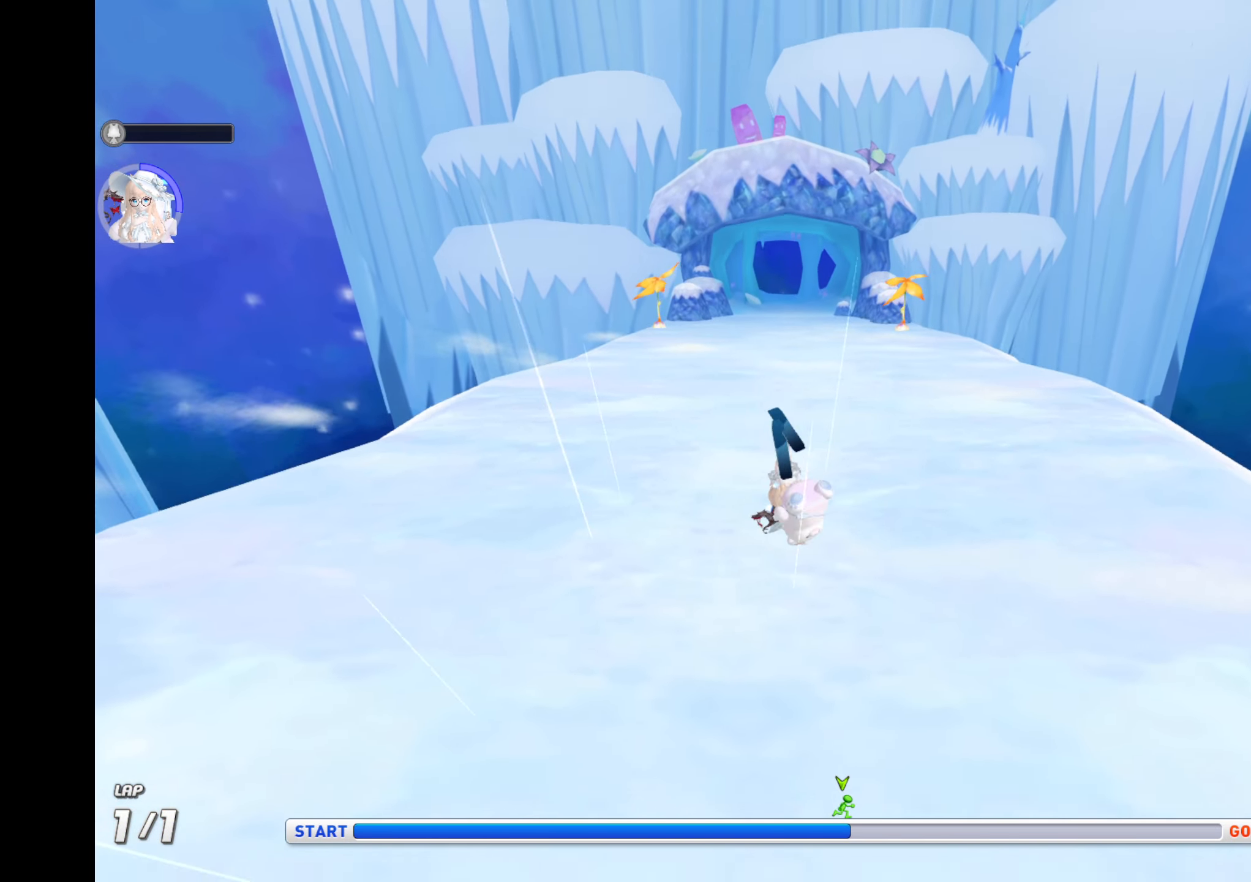
{"keys": ["up", "z"], "events": [[50, "z", "down"], [434, "right", "down"], [500, "right", "up"]]}
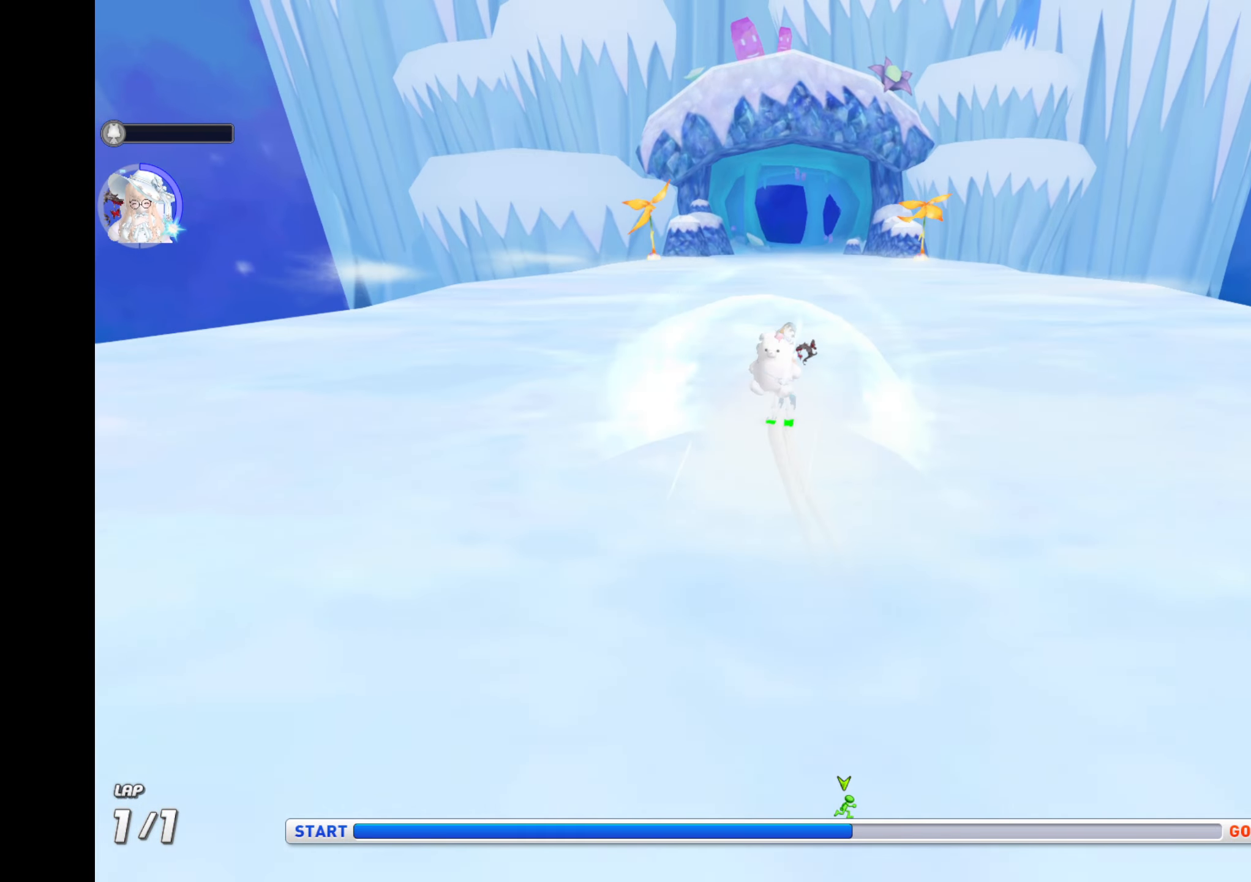
{"keys": ["right", "up", "z"], "events": [[184, "right", "down"], [350, "right", "up"], [500, "right", "down"]]}
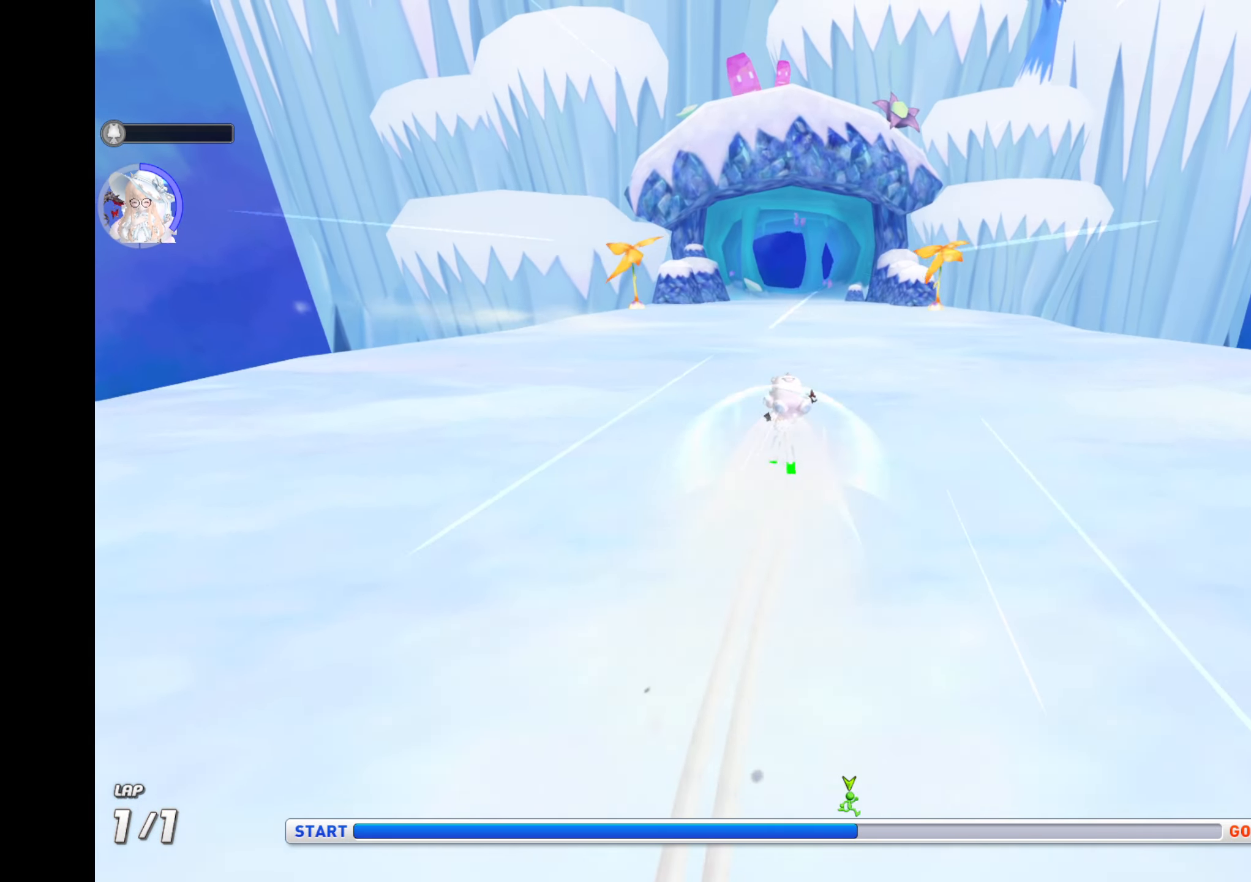
{"keys": ["right", "up", "z"], "events": [[217, "right", "up"], [417, "right", "down"]]}
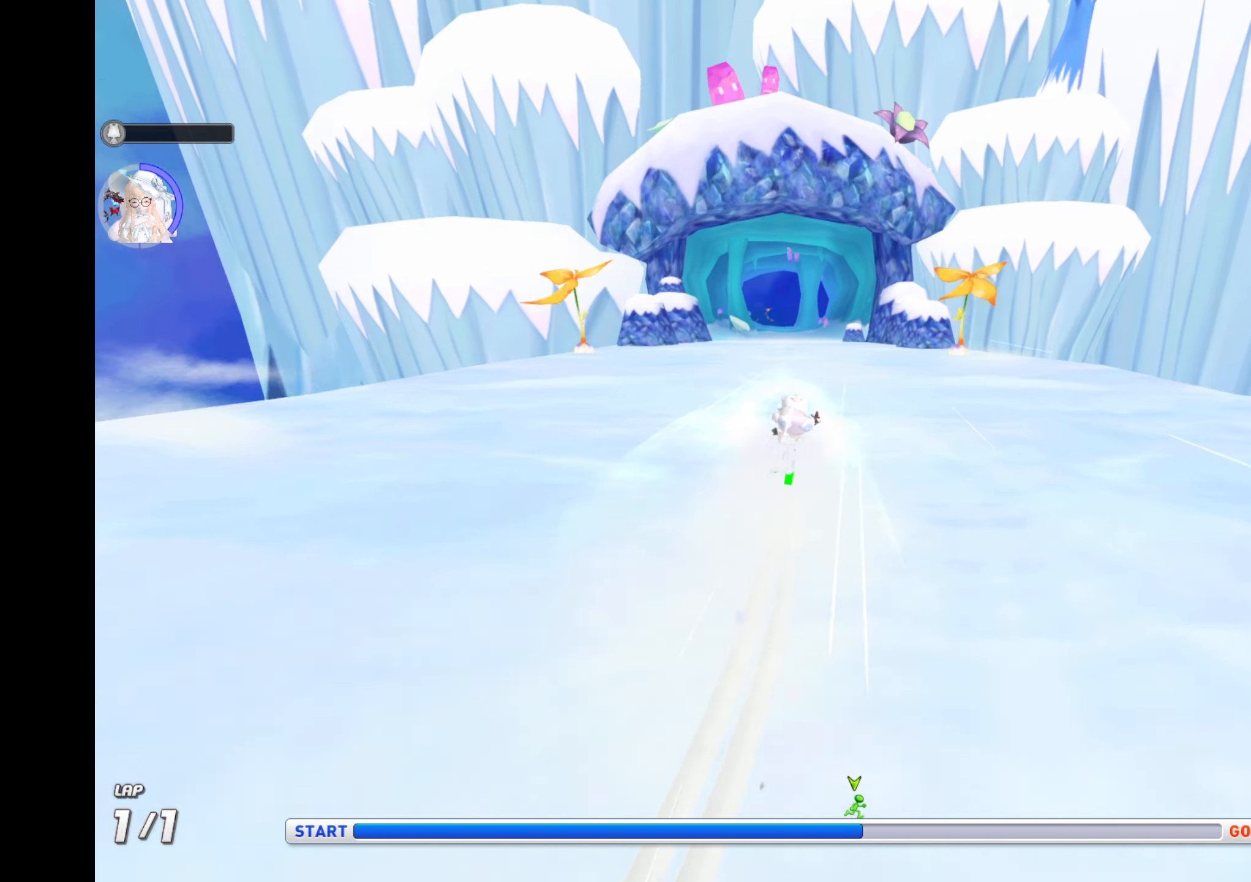
{"keys": ["up", "z"], "events": [[84, "right", "up"], [300, "right", "down"], [450, "right", "up"]]}
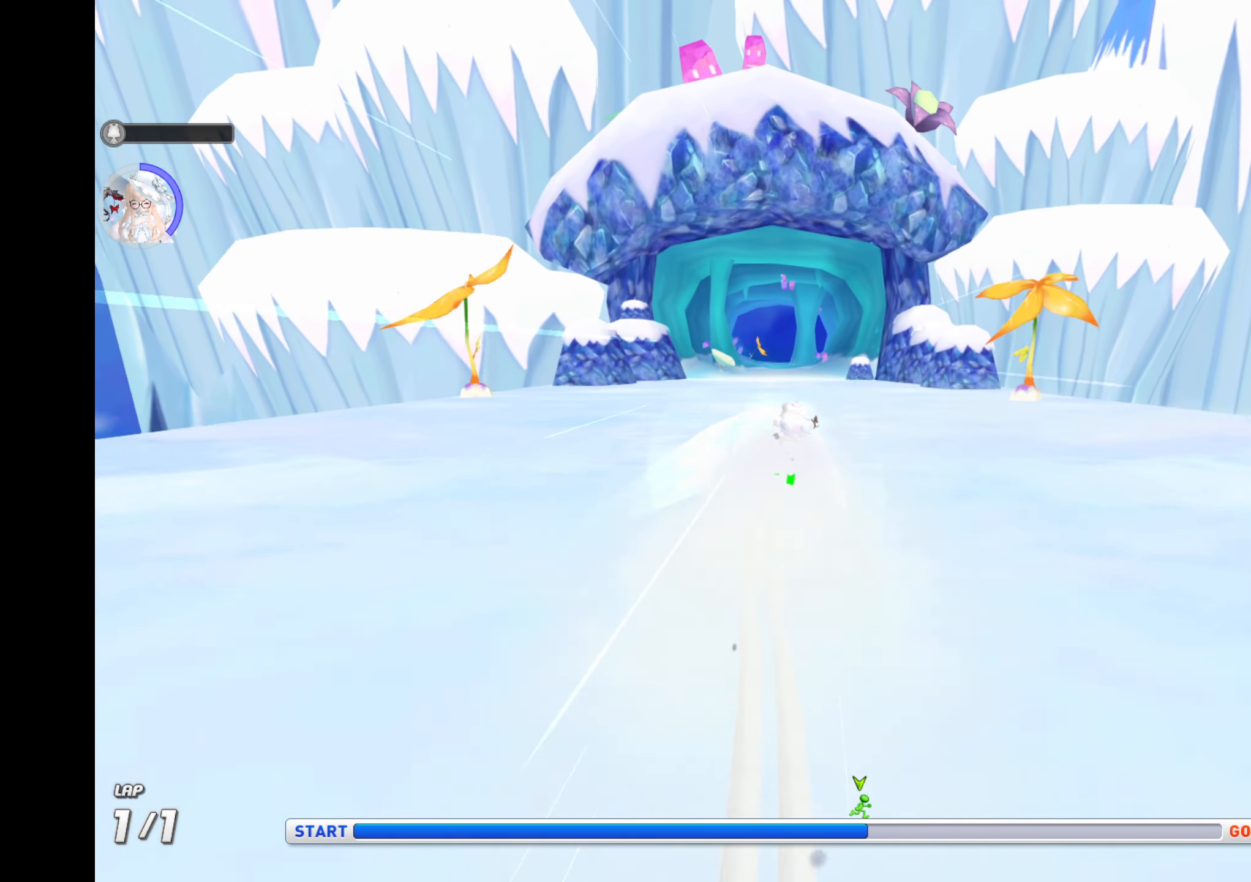
{"keys": ["up", "z"], "events": [[184, "right", "down"], [400, "right", "up"]]}
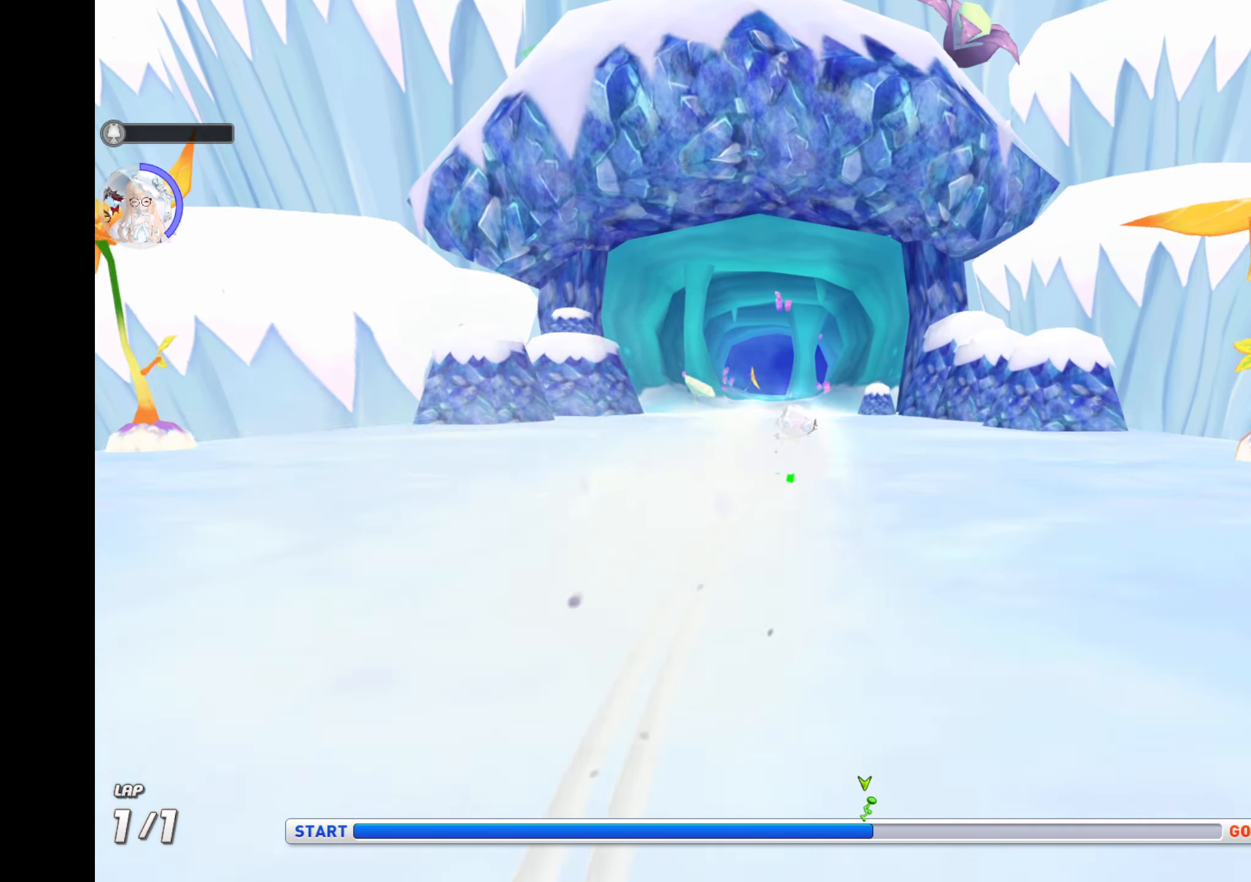
{"keys": ["right", "up", "z"], "events": [[67, "right", "down"], [250, "right", "up"], [466, "right", "down"]]}
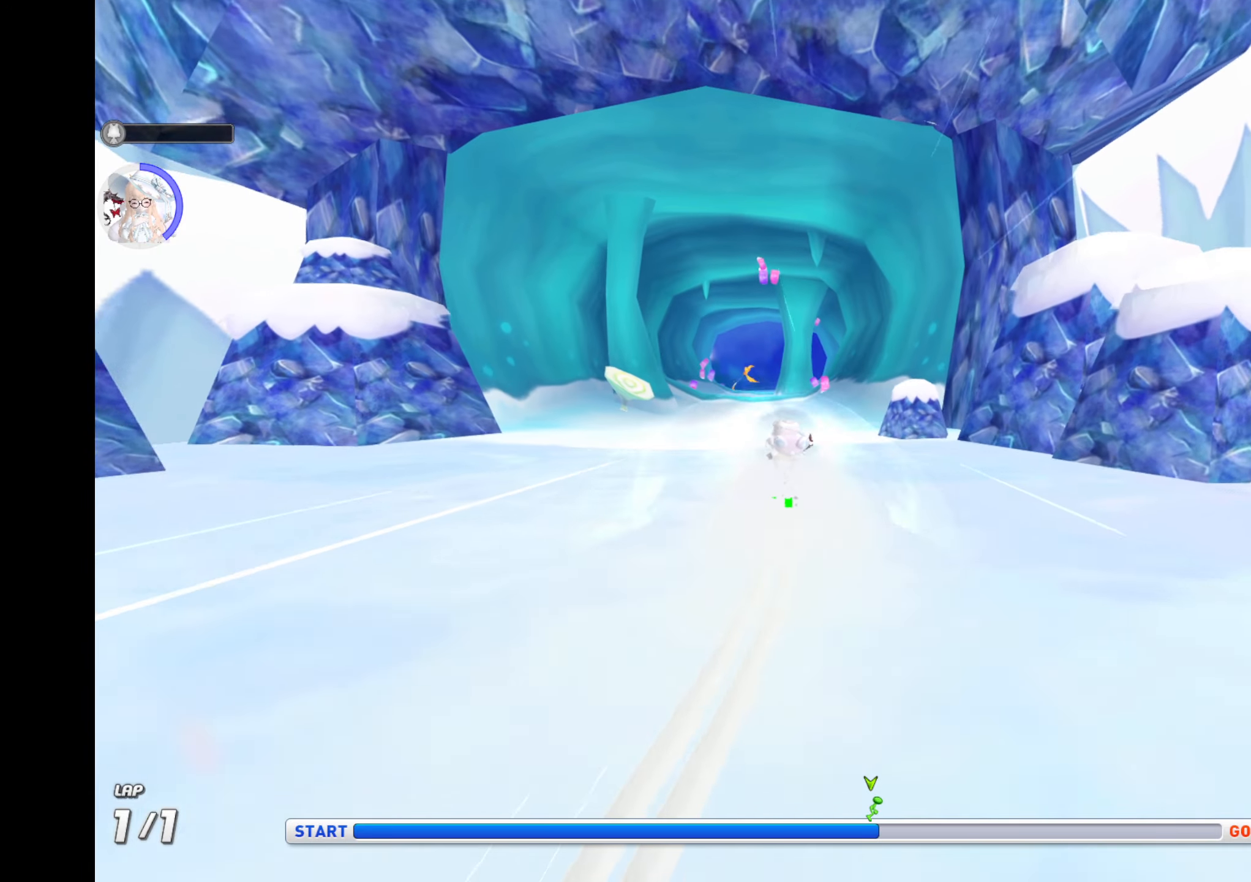
{"keys": ["up", "z"], "events": [[83, "right", "up"]]}
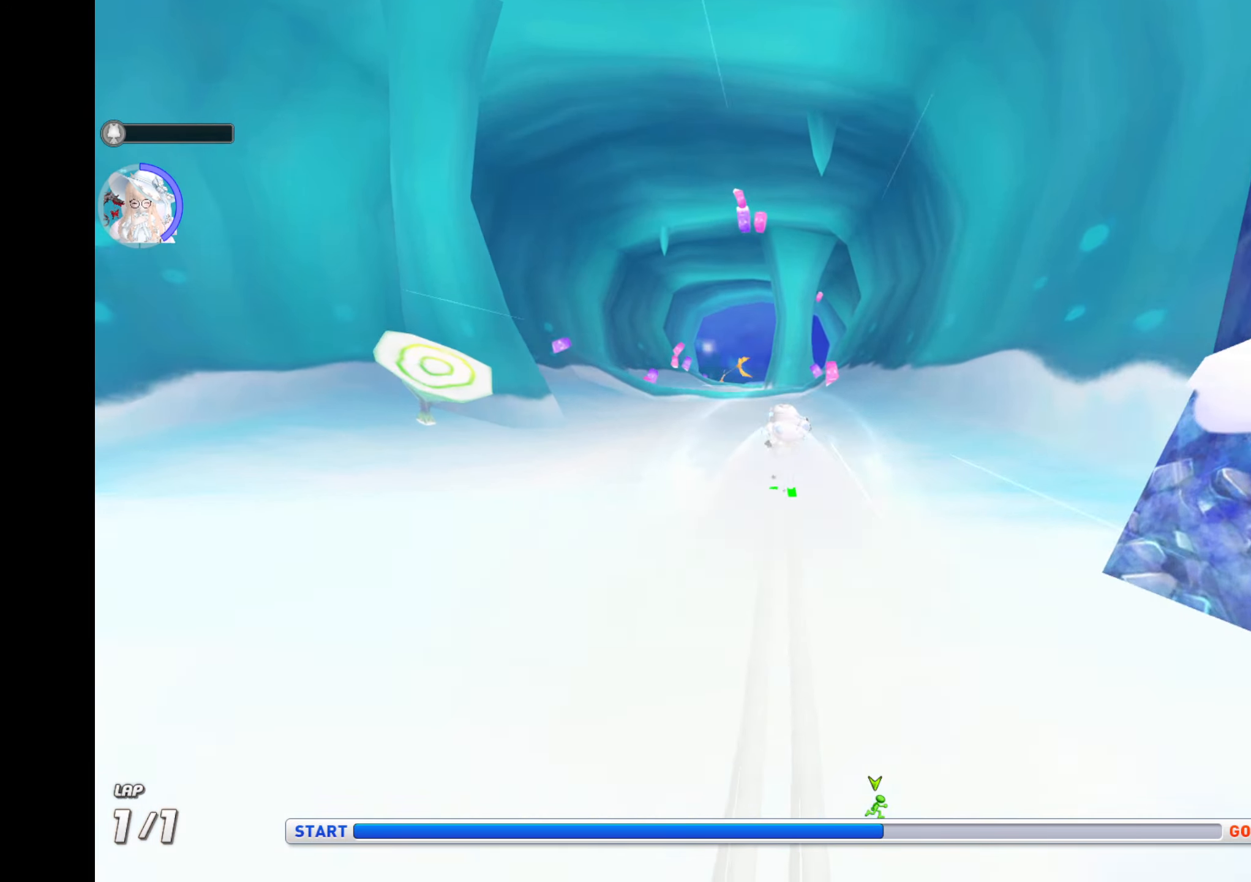
{"keys": ["right", "up", "z"], "events": [[100, "right", "down"]]}
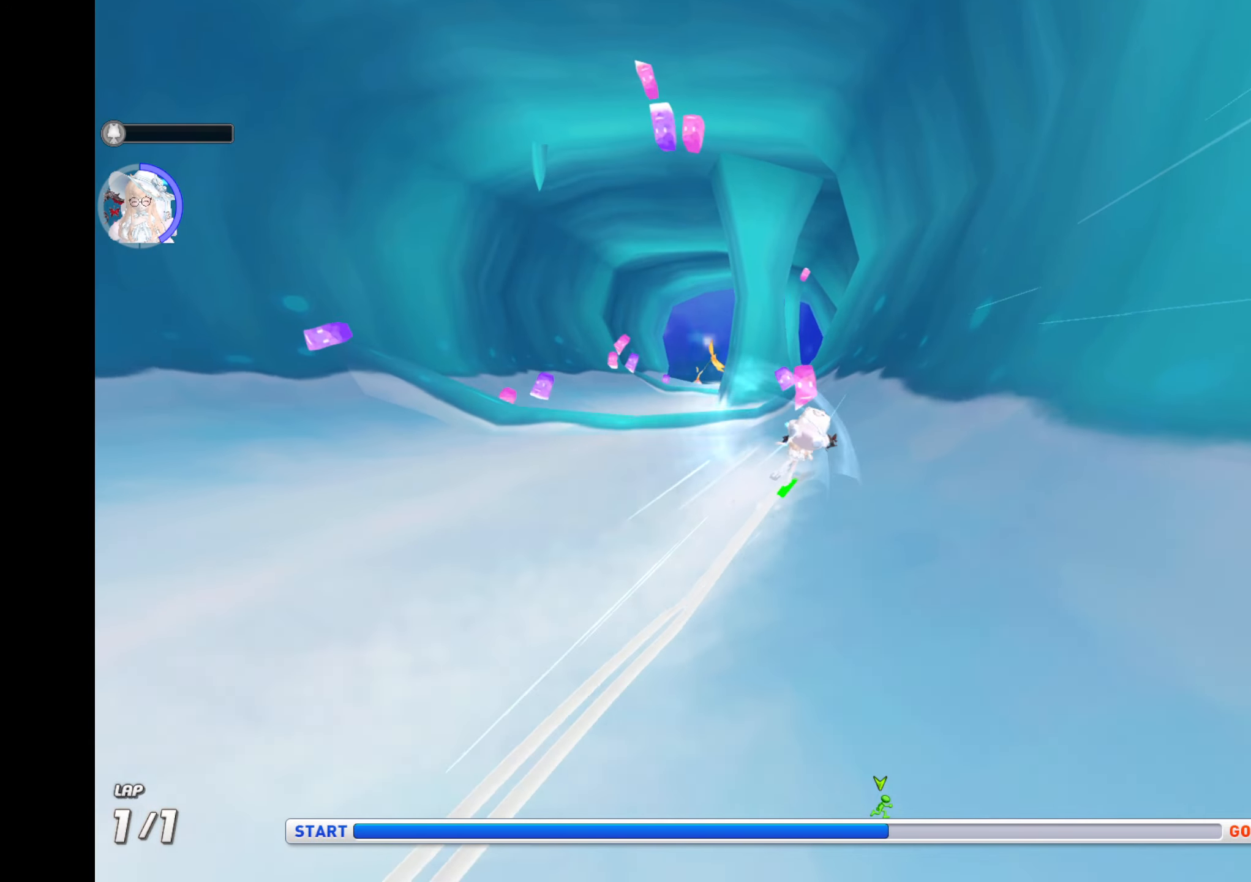
{"keys": ["up", "z"], "events": [[266, "right", "up"]]}
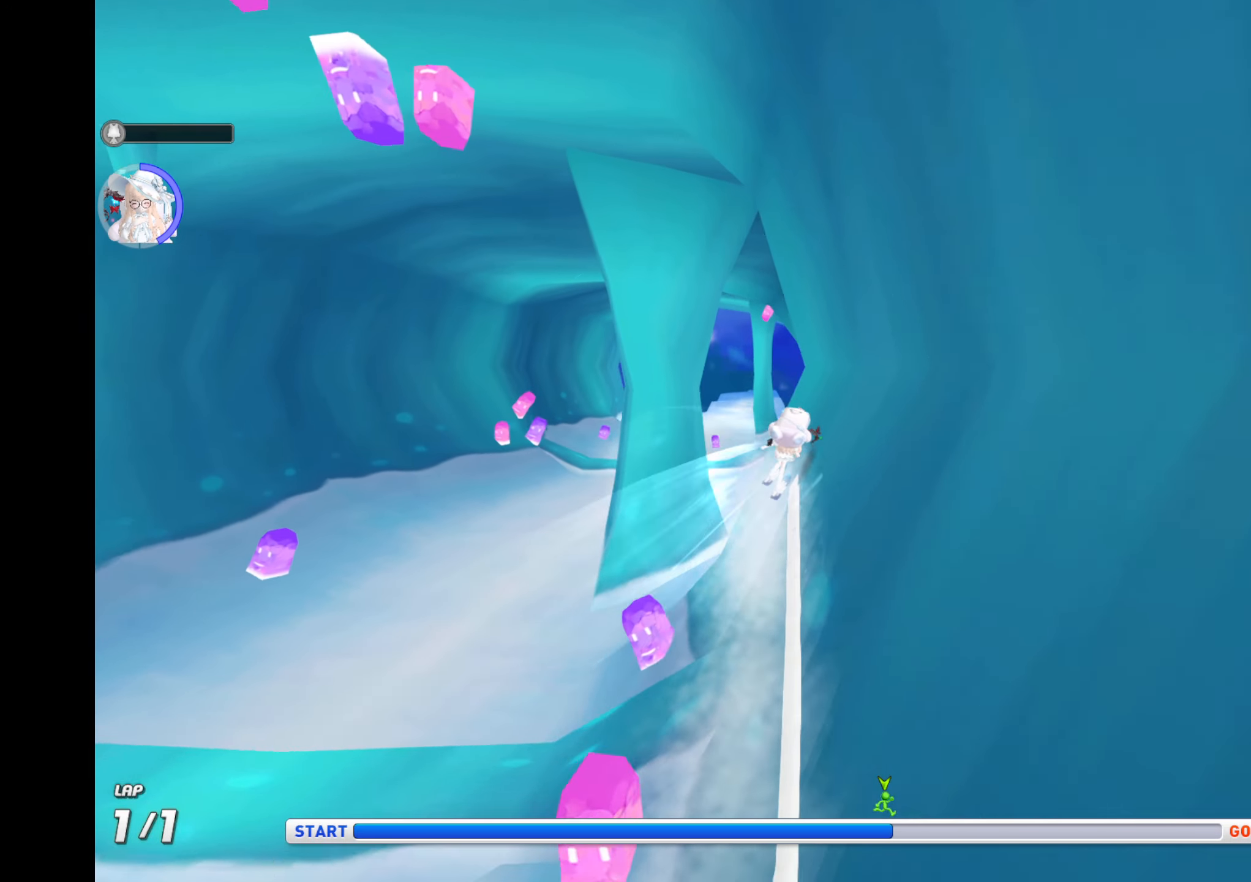
{"keys": ["left", "up", "z"], "events": [[433, "left", "down"]]}
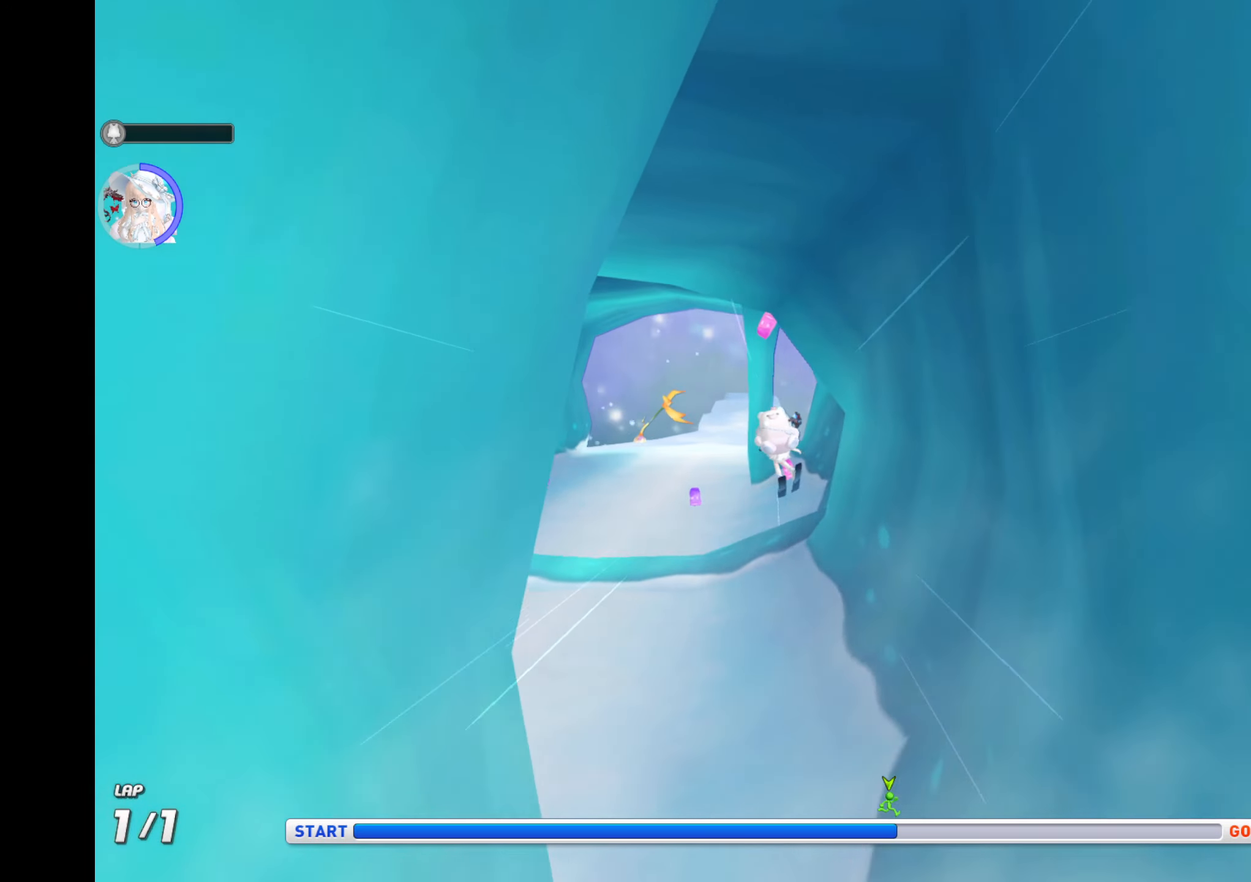
{"keys": ["up"], "events": [[50, "left", "up"], [300, "left", "down"], [300, "z", "up"], [400, "left", "up"]]}
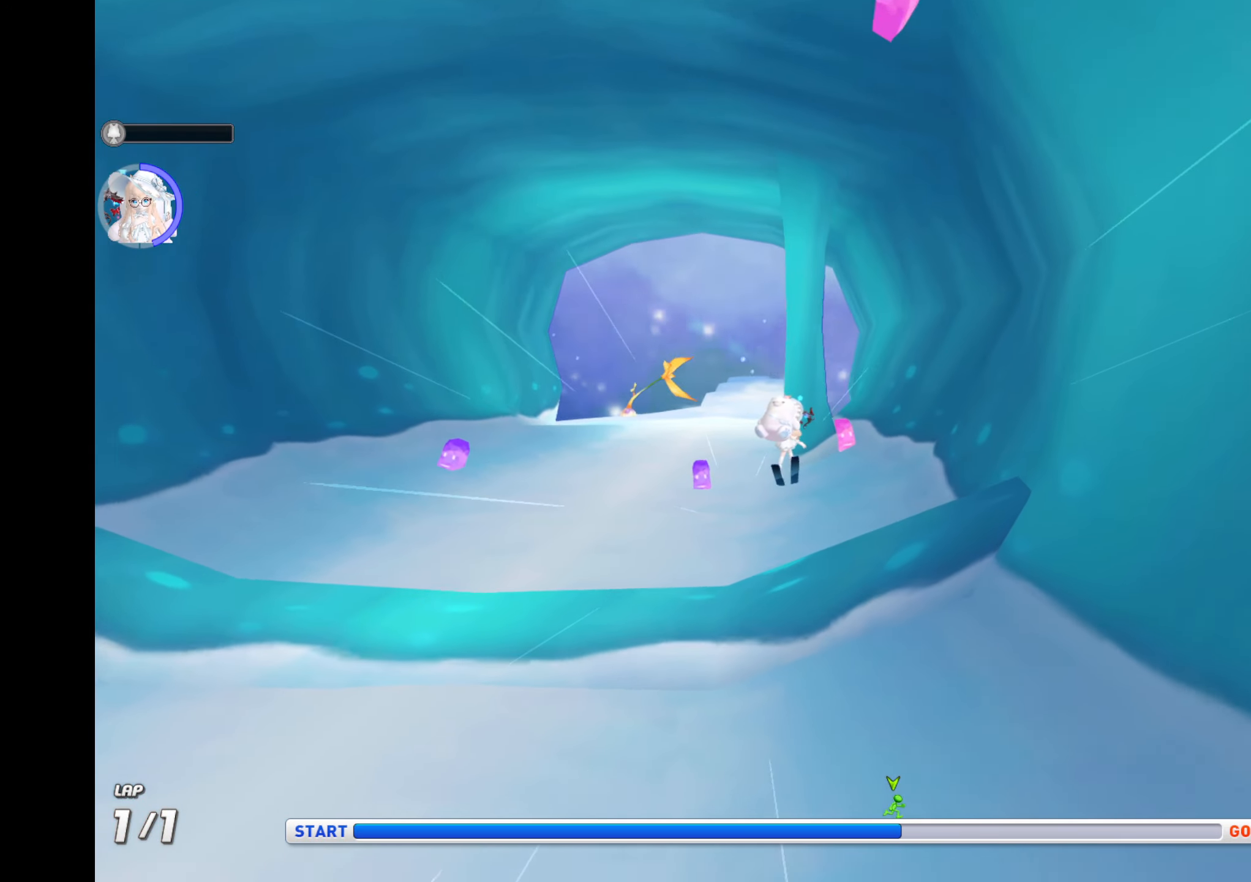
{"keys": ["up", "z"], "events": [[66, "left", "down"], [166, "left", "up"], [216, "z", "down"], [383, "left", "down"], [466, "left", "up"]]}
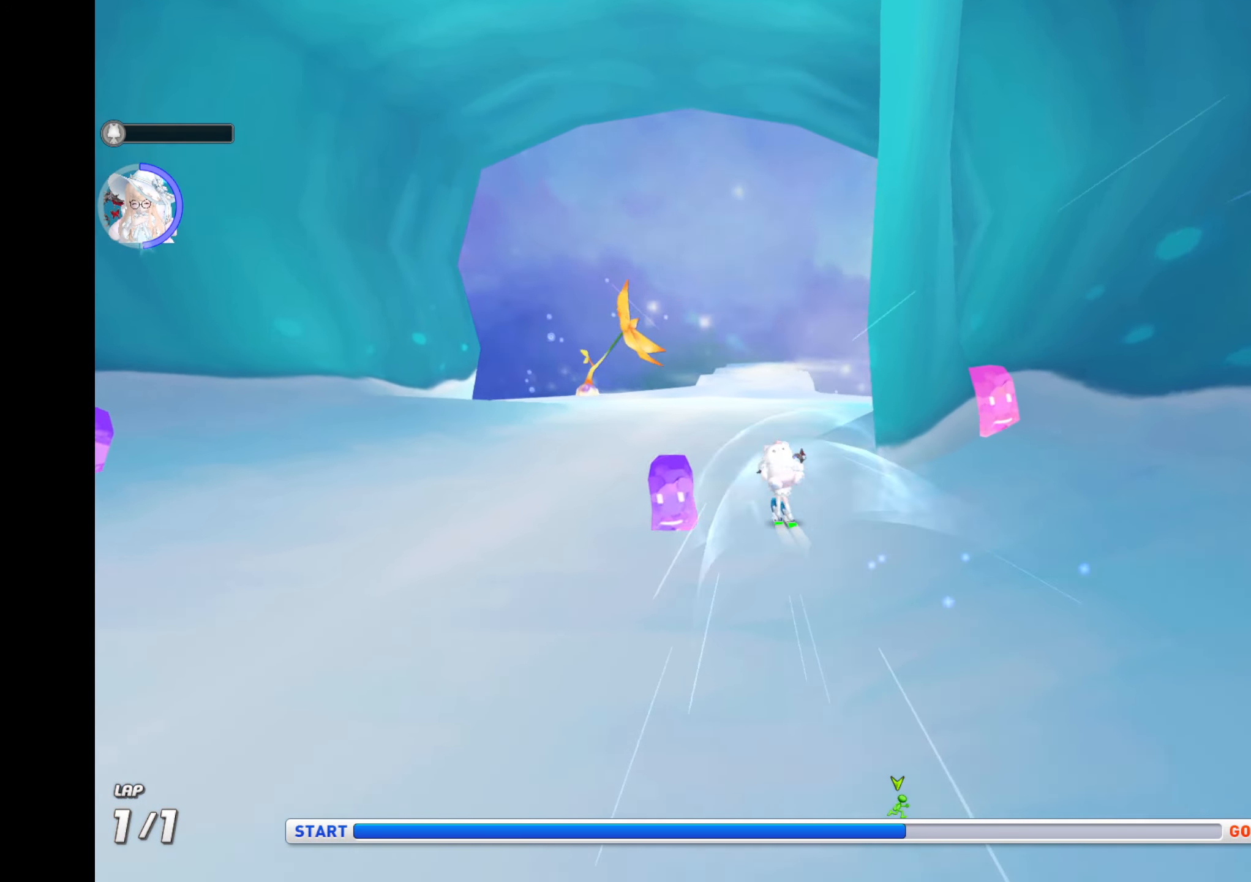
{"keys": ["up", "z"], "events": [[183, "left", "down"], [366, "left", "up"]]}
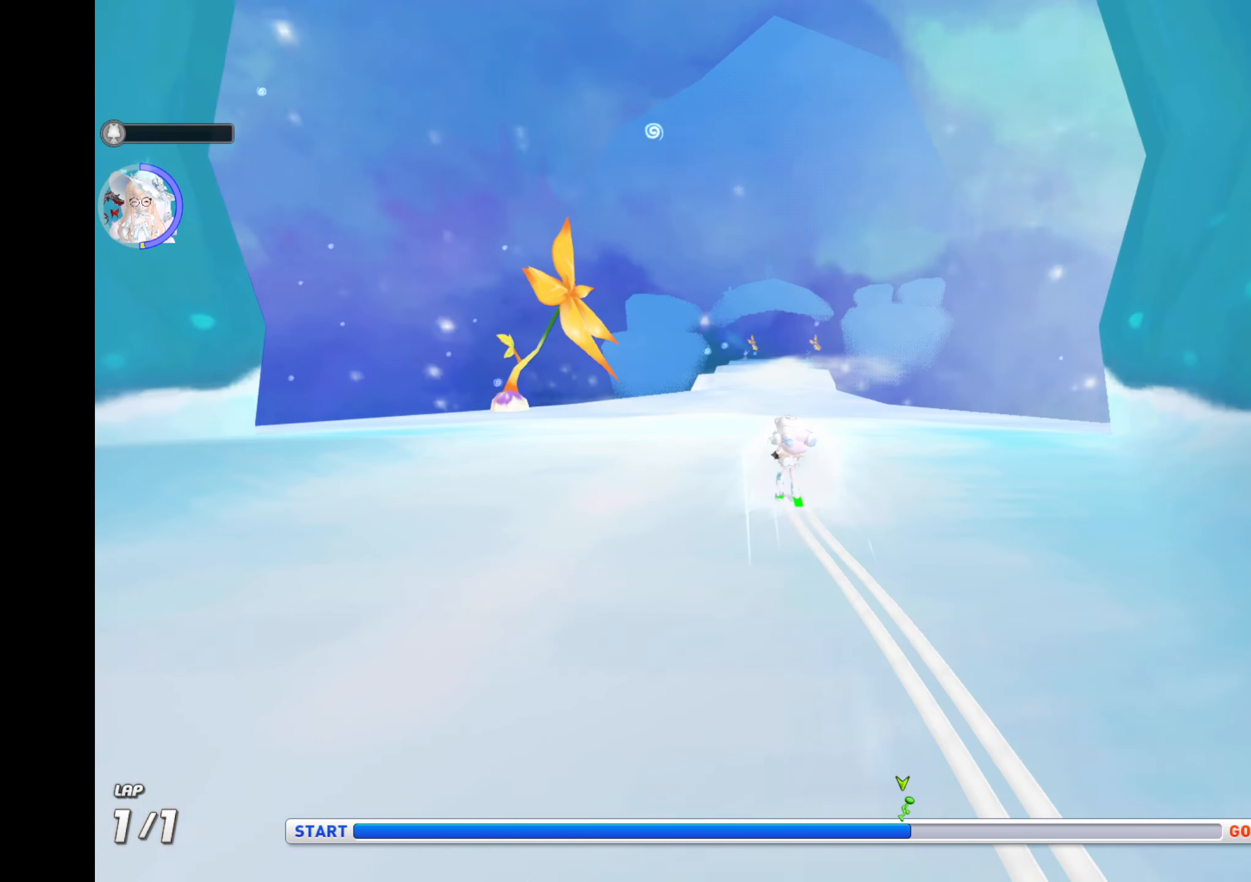
{"keys": ["up", "z"], "events": [[183, "left", "down"], [350, "left", "up"]]}
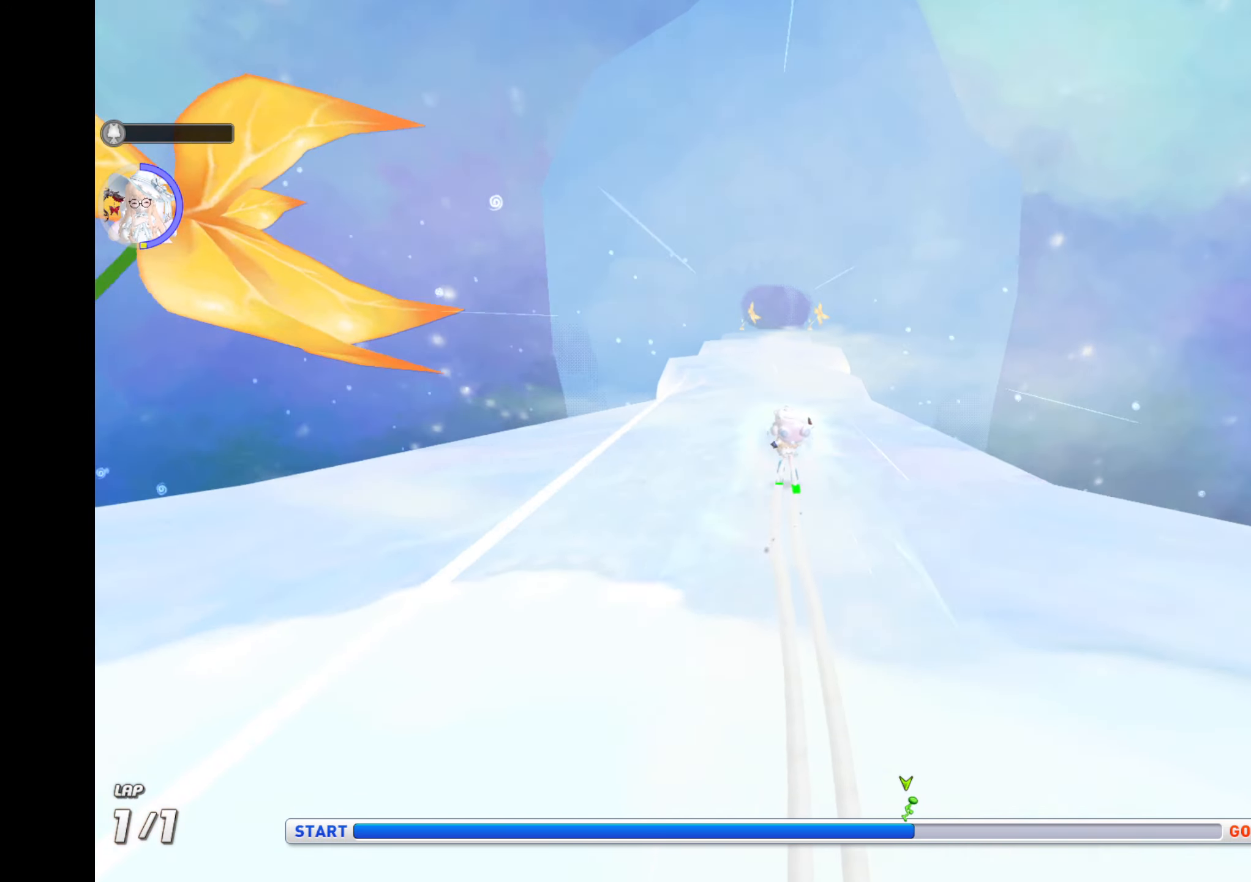
{"keys": ["up", "z"], "events": [[100, "left", "down"], [416, "left", "up"]]}
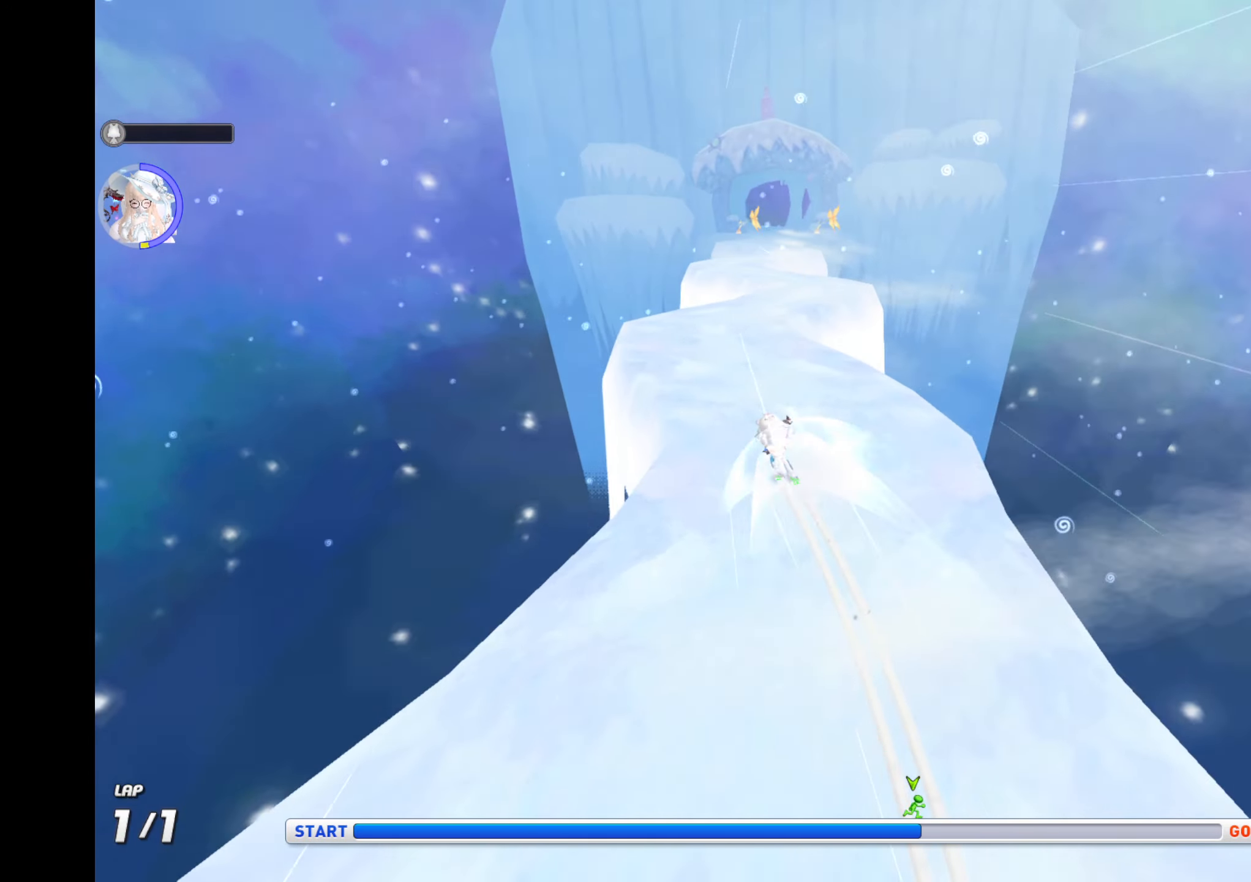
{"keys": ["up", "z"], "events": [[183, "left", "down"], [300, "left", "up"], [417, "left", "down"], [500, "left", "up"]]}
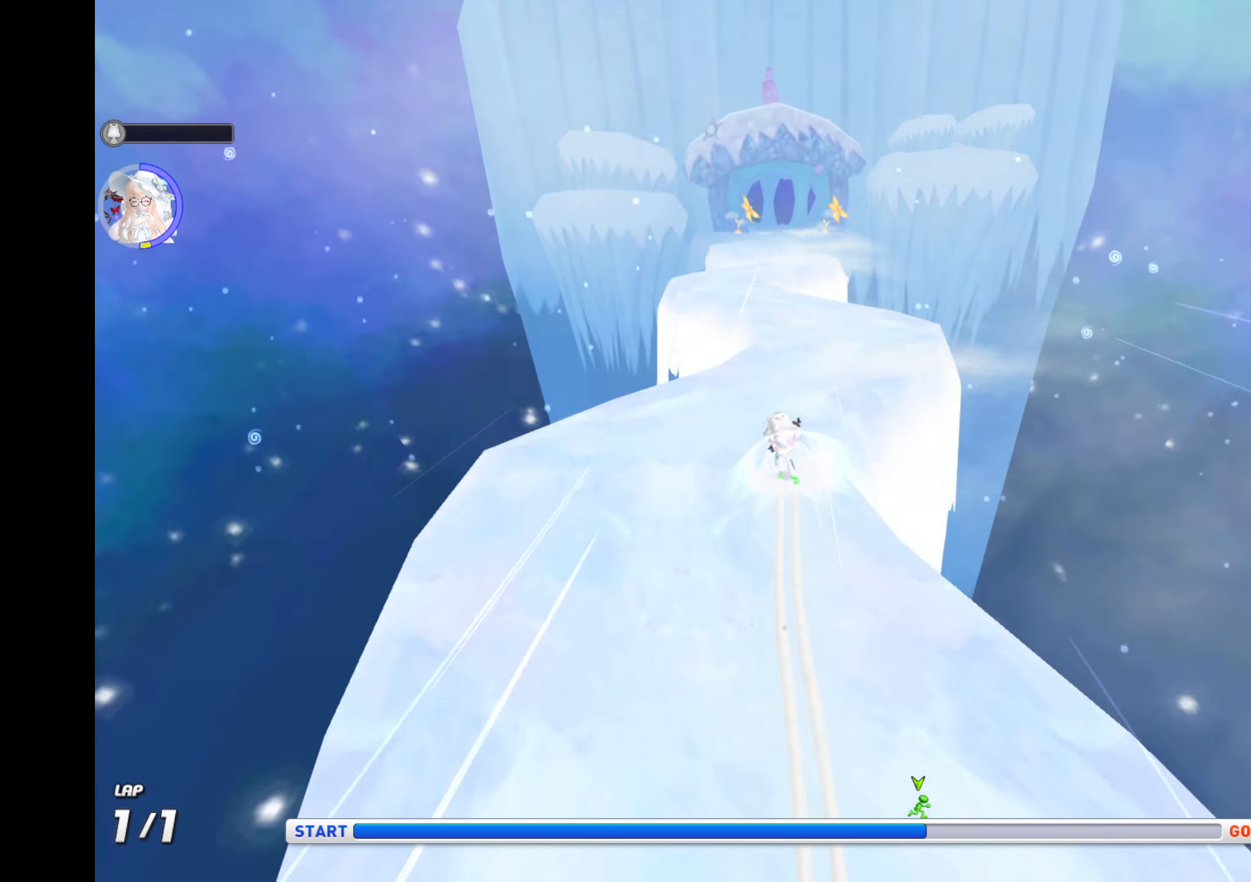
{"keys": ["left", "up", "z"], "events": [[300, "left", "down"]]}